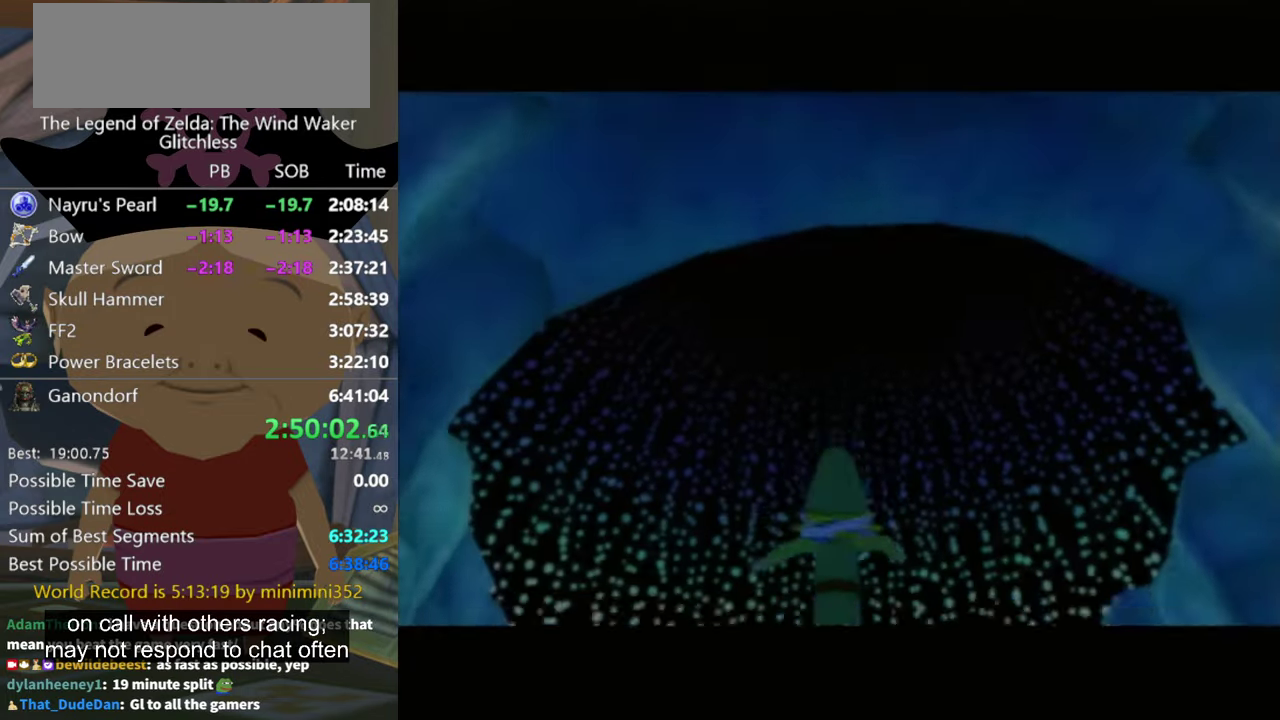
Gameplay with a controller (Nintendo layout); each line is a JSON object with the inputs held at the frame after it. "events" lists button and stick changes between this image and that frame as [ms after this image, input, new state], when the widget could be followed in between. Not read: L3 R3.
{"buttons": [], "left_stick": "up", "right_stick": "center", "events": []}
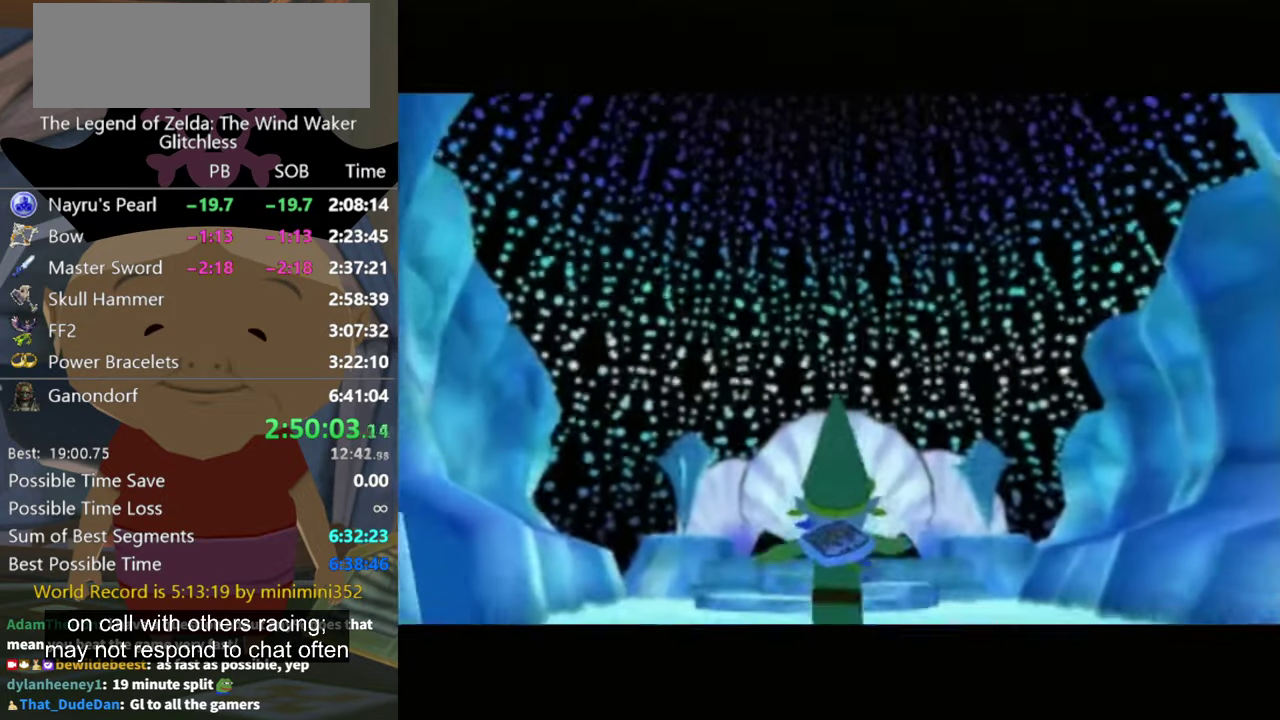
{"buttons": [], "left_stick": "up", "right_stick": "center", "events": []}
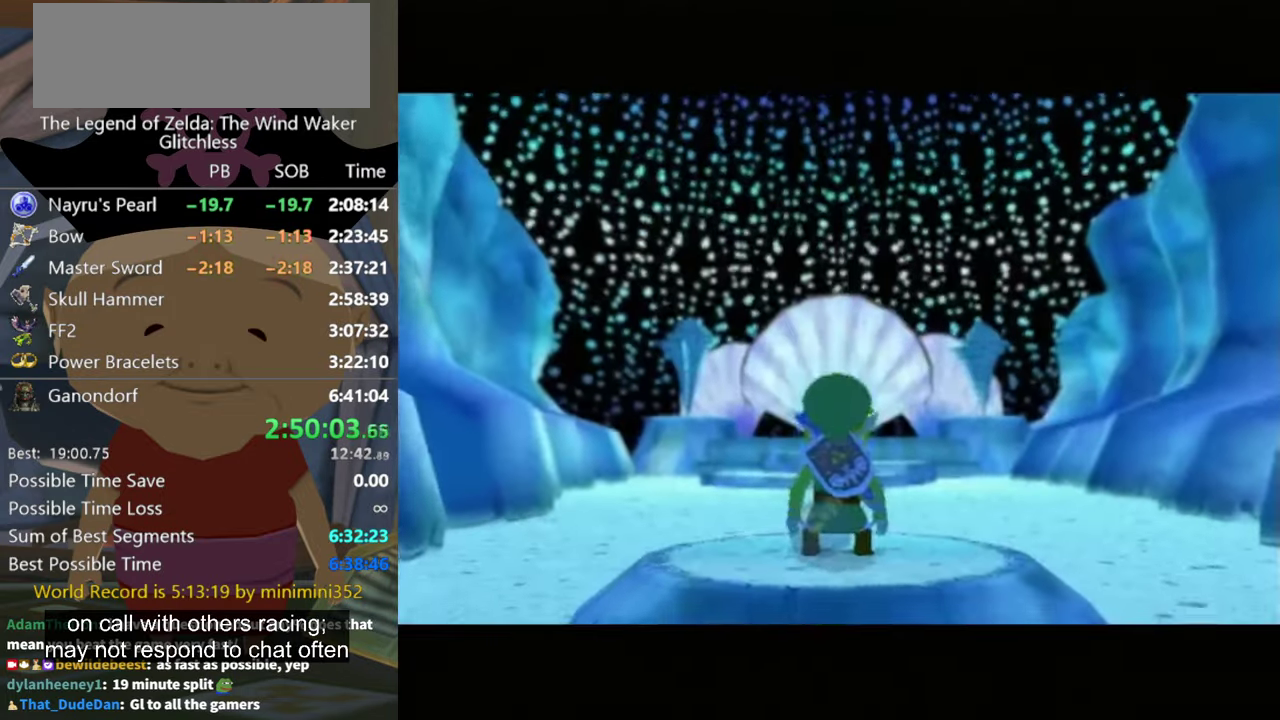
{"buttons": [], "left_stick": "up", "right_stick": "center", "events": []}
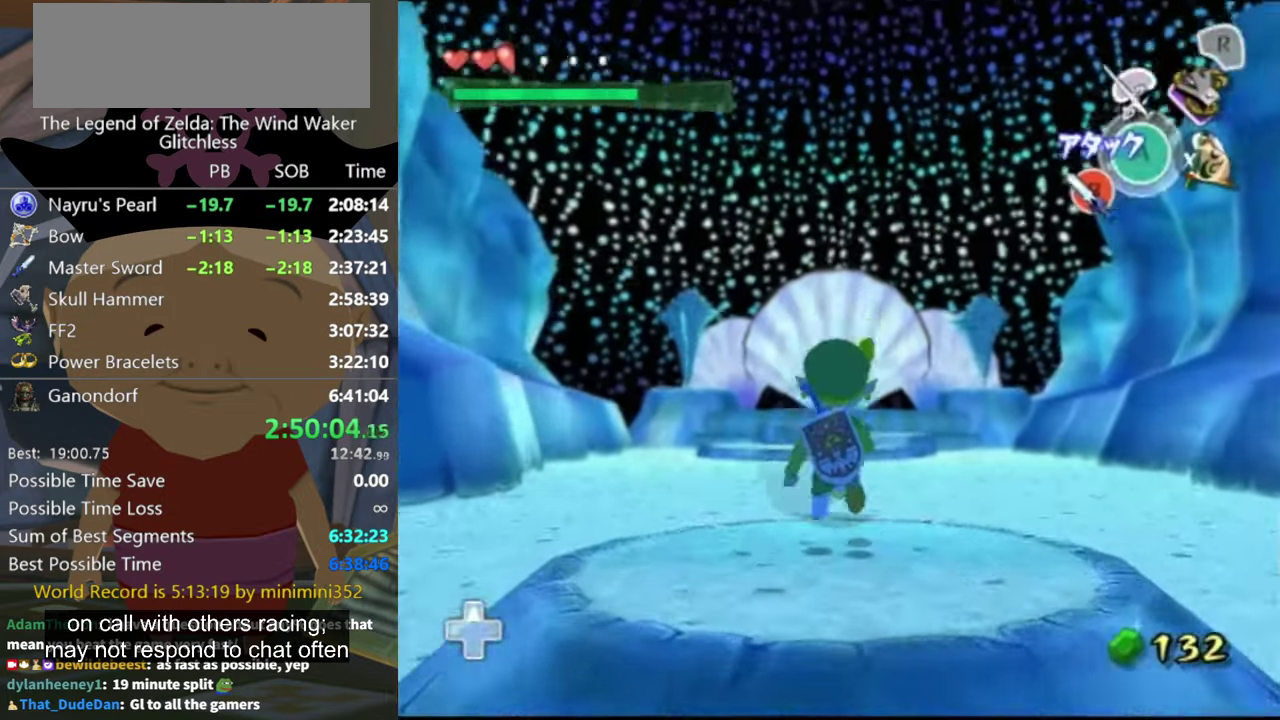
{"buttons": [], "left_stick": "up", "right_stick": "center", "events": [[67, "A", "down"], [134, "A", "up"], [234, "right_stick", "down"], [367, "right_stick", "center"]]}
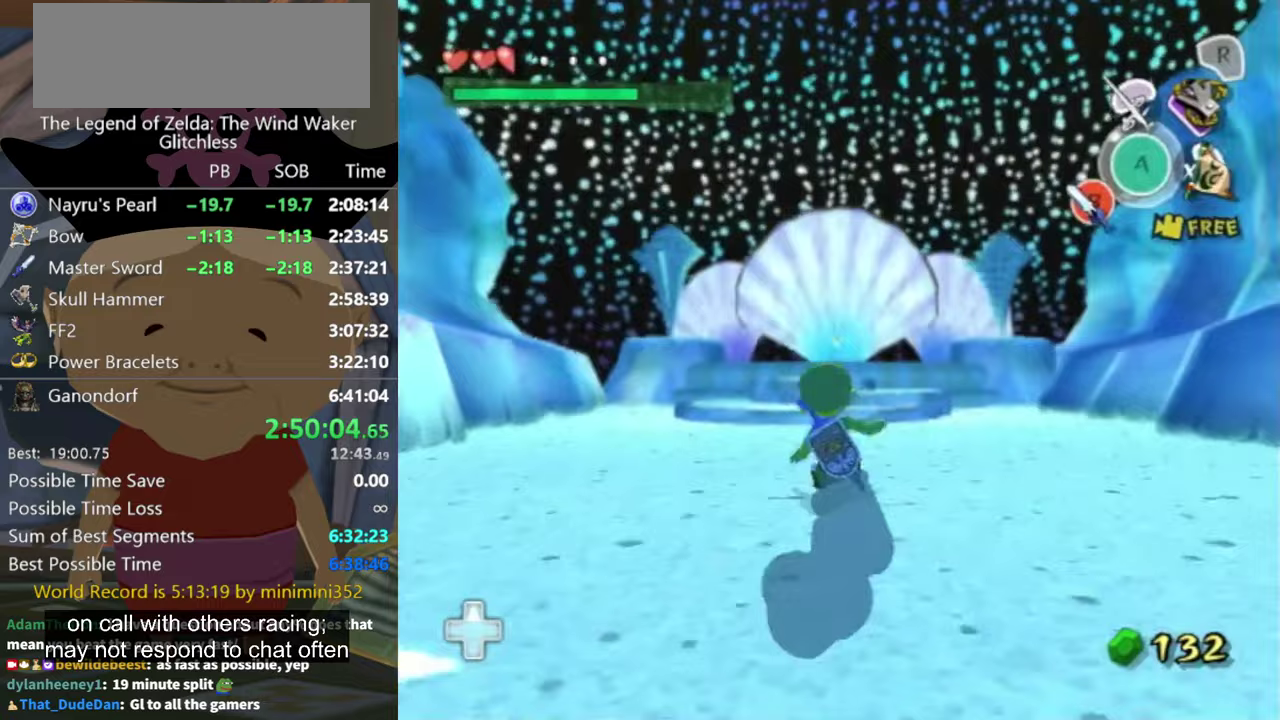
{"buttons": [], "left_stick": "up", "right_stick": "center", "events": [[133, "A", "down"], [200, "A", "up"], [267, "A", "down"], [333, "A", "up"]]}
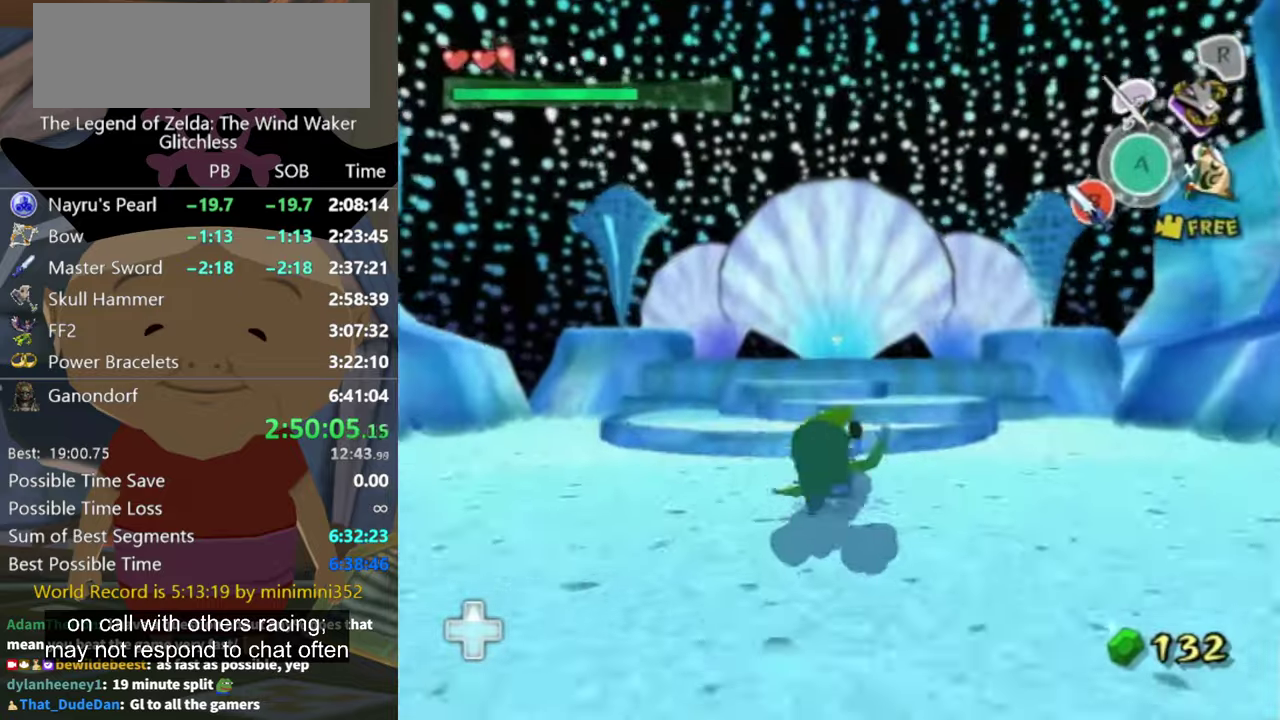
{"buttons": [], "left_stick": "up", "right_stick": "center", "events": []}
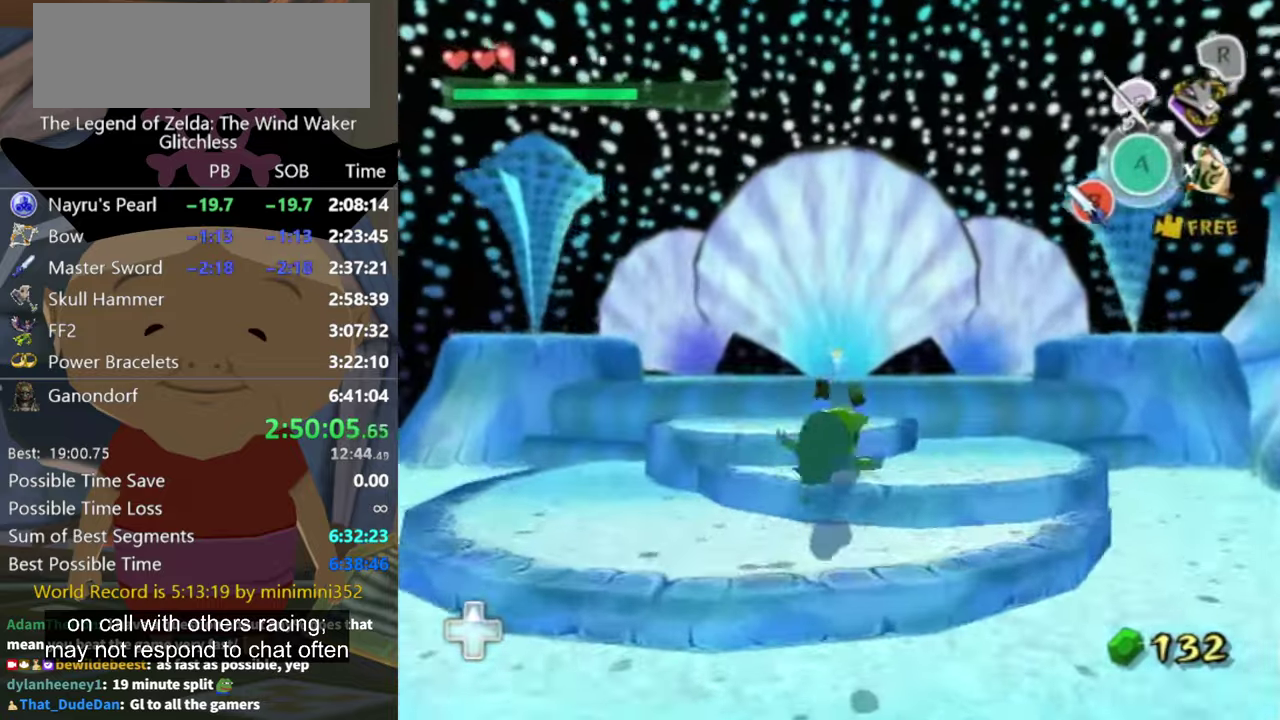
{"buttons": [], "left_stick": "center", "right_stick": "center", "events": [[333, "A", "down"], [433, "A", "up"], [500, "left_stick", "center"]]}
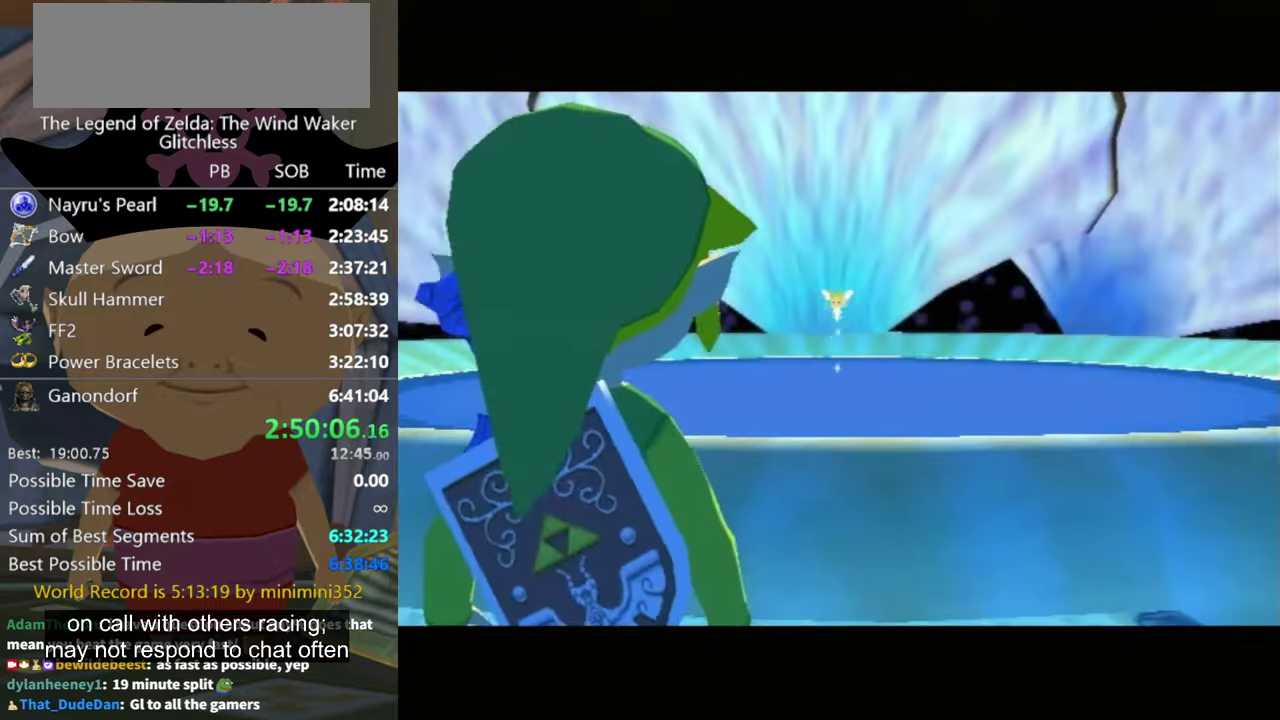
{"buttons": [], "left_stick": "center", "right_stick": "center", "events": []}
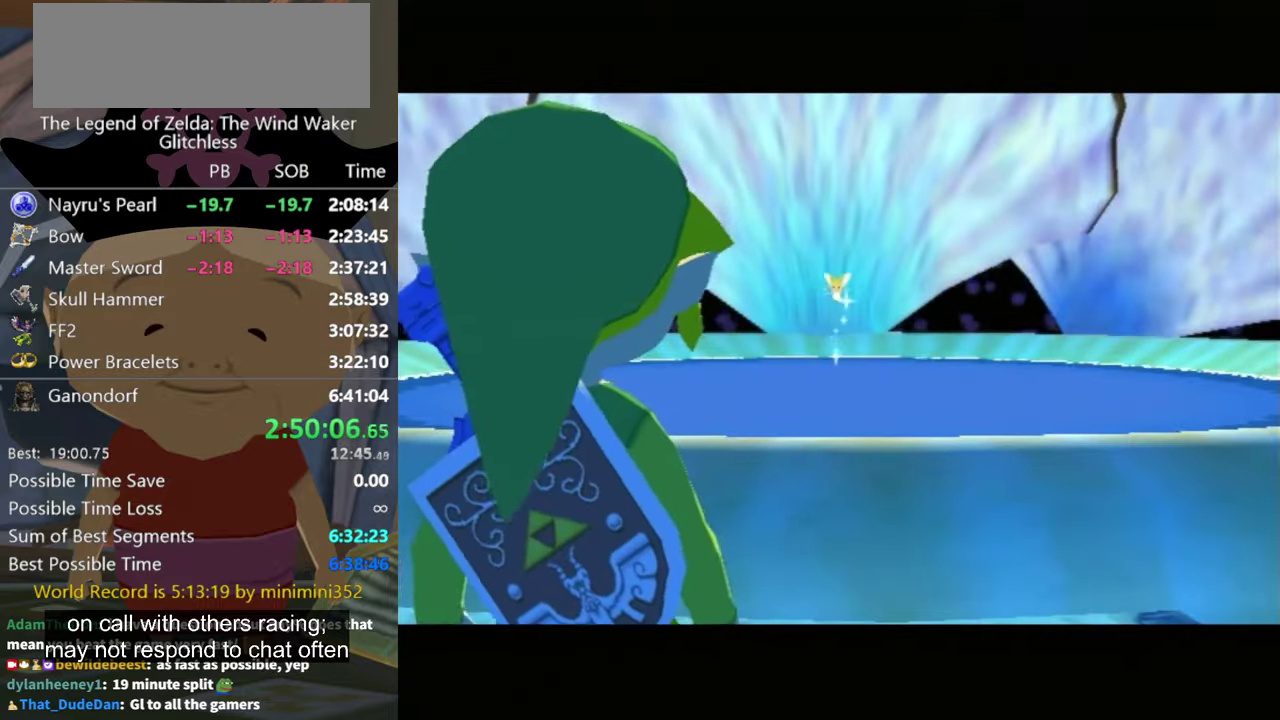
{"buttons": [], "left_stick": "center", "right_stick": "center", "events": []}
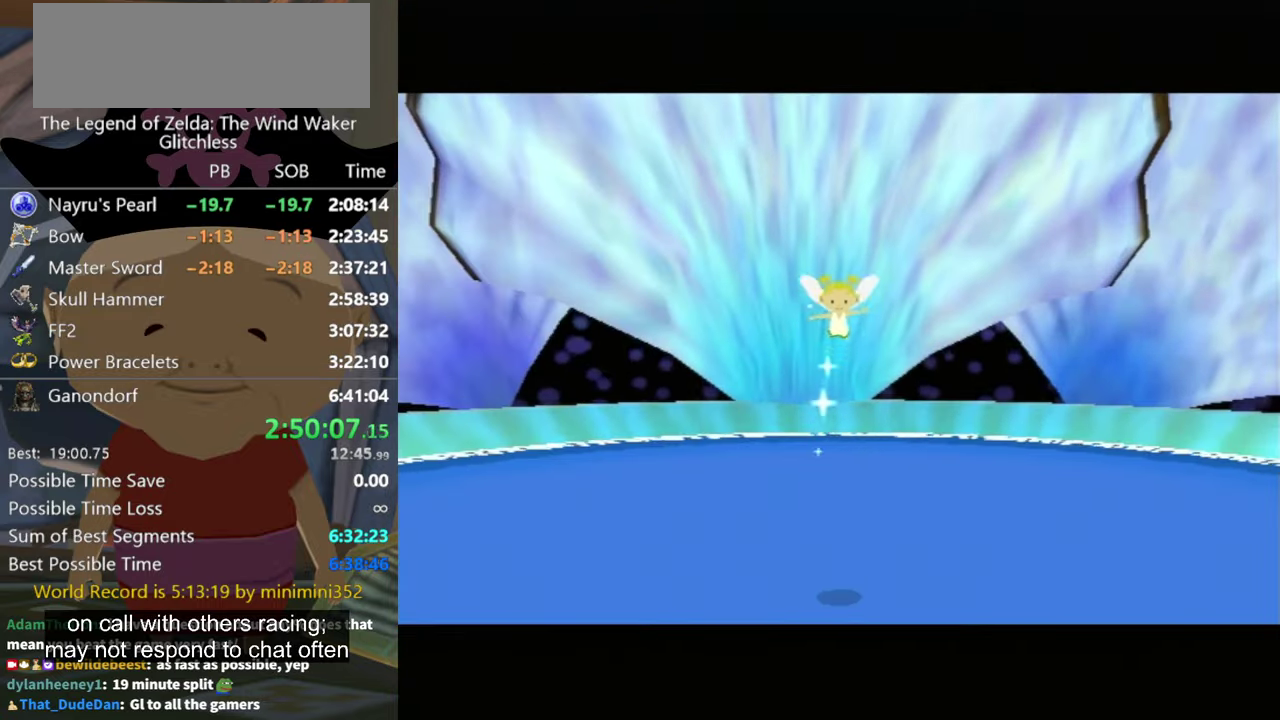
{"buttons": [], "left_stick": "center", "right_stick": "center", "events": [[400, "A", "down"], [500, "A", "up"]]}
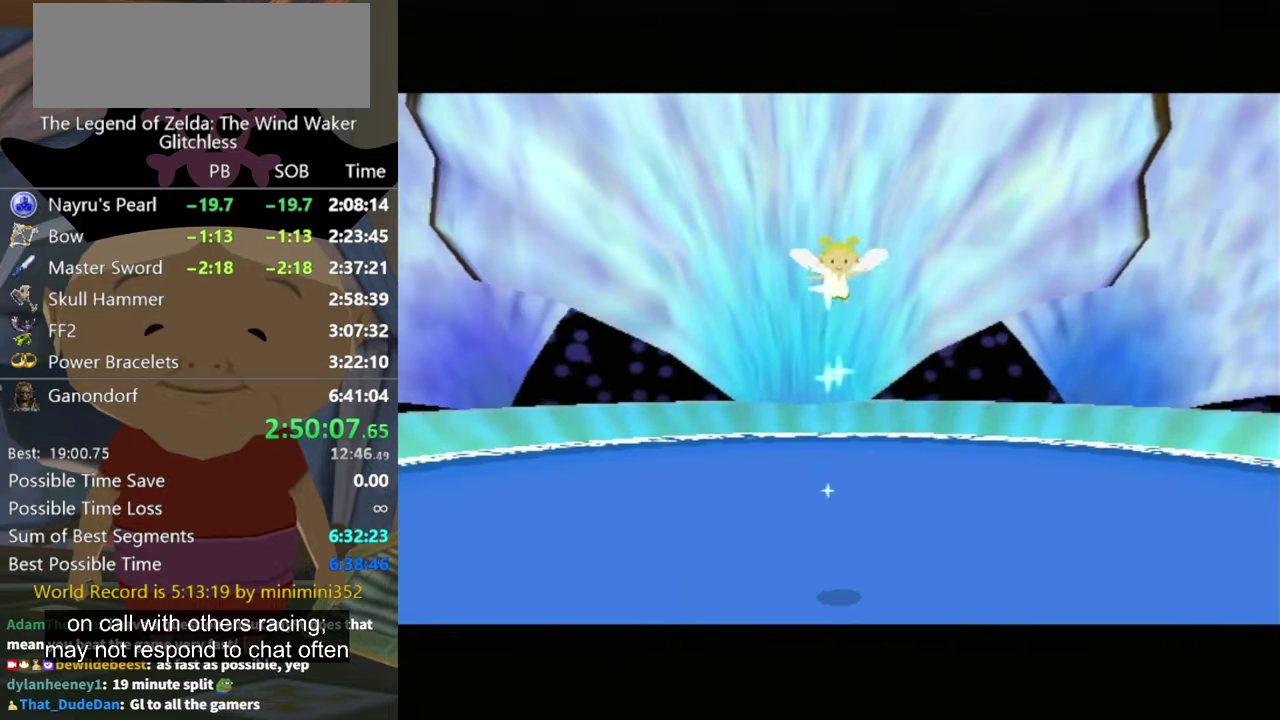
{"buttons": ["B"], "left_stick": "center", "right_stick": "center", "events": [[467, "B", "down"]]}
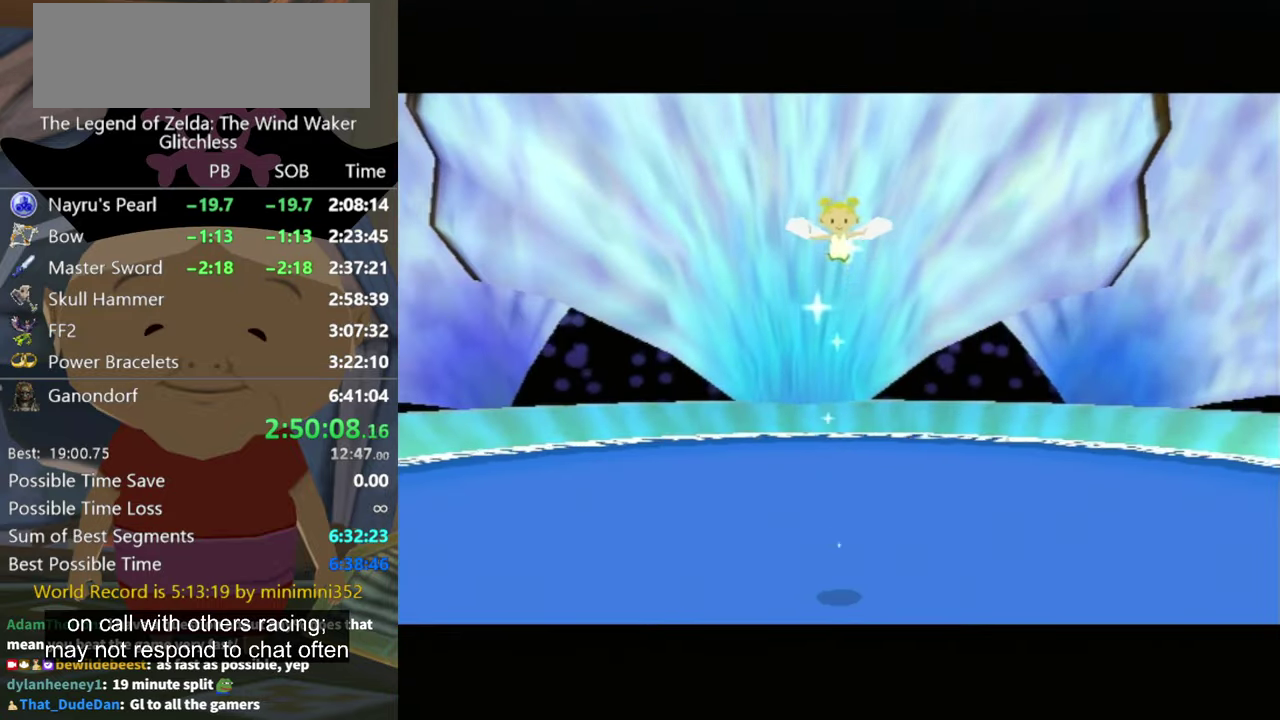
{"buttons": [], "left_stick": "center", "right_stick": "center", "events": [[67, "B", "up"], [267, "A", "down"], [333, "A", "up"]]}
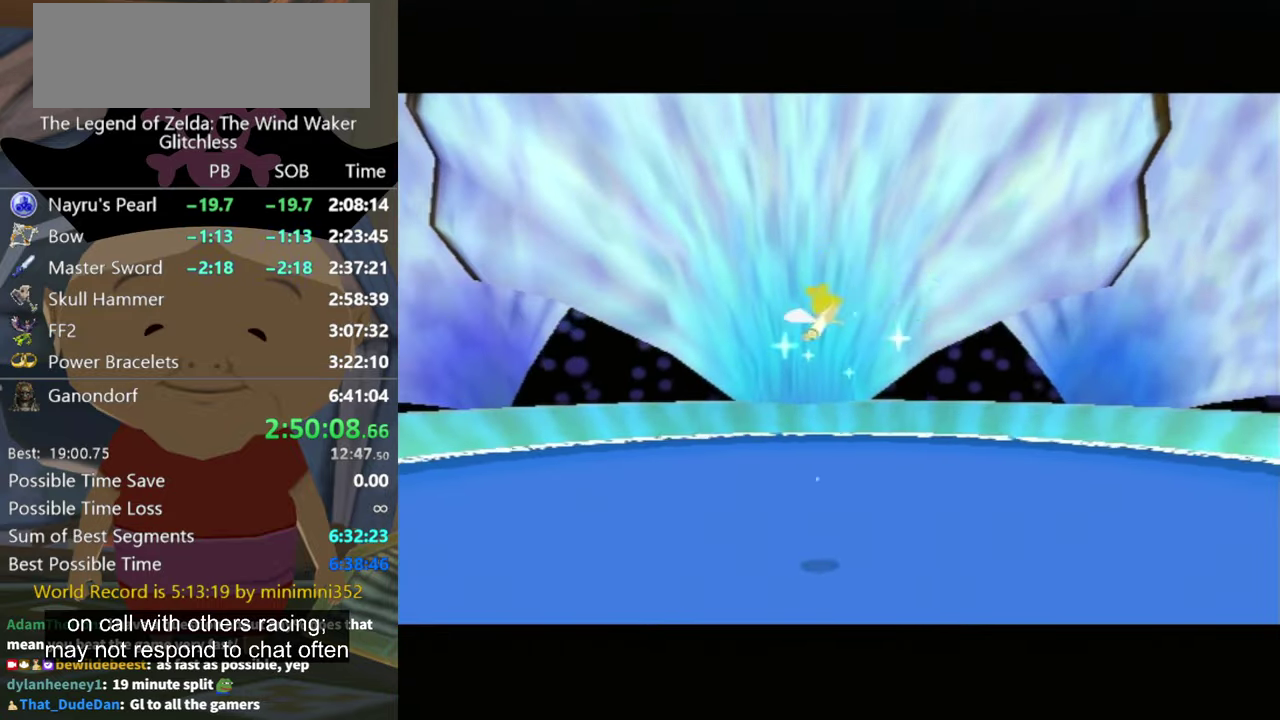
{"buttons": [], "left_stick": "center", "right_stick": "center", "events": []}
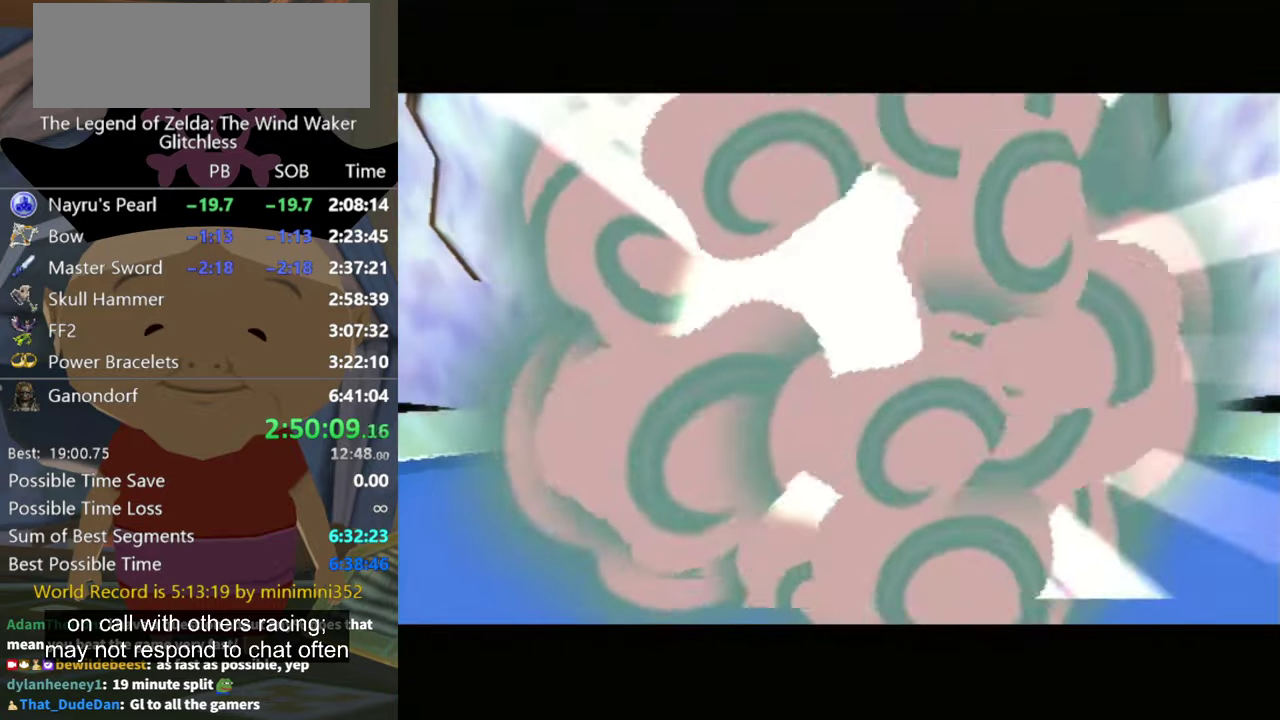
{"buttons": [], "left_stick": "center", "right_stick": "center", "events": [[267, "B", "down"], [400, "B", "up"]]}
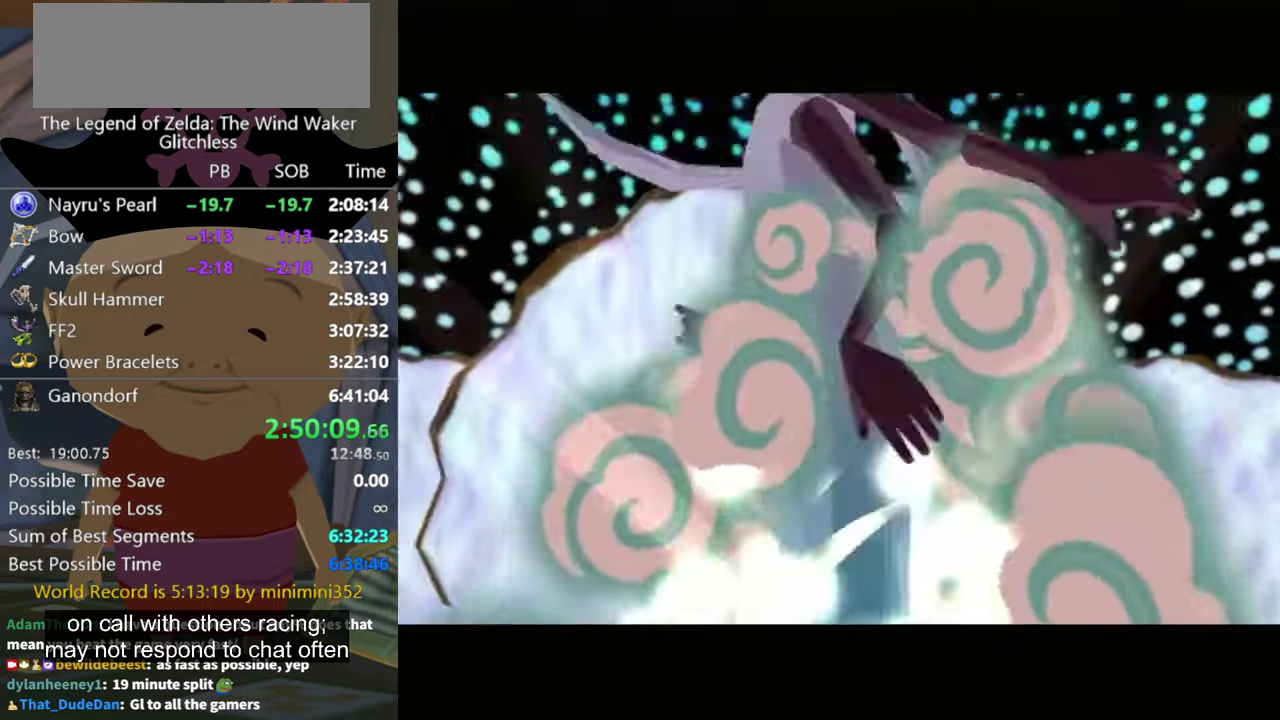
{"buttons": ["A"], "left_stick": "center", "right_stick": "center", "events": [[300, "B", "down"], [366, "A", "down"], [400, "B", "up"]]}
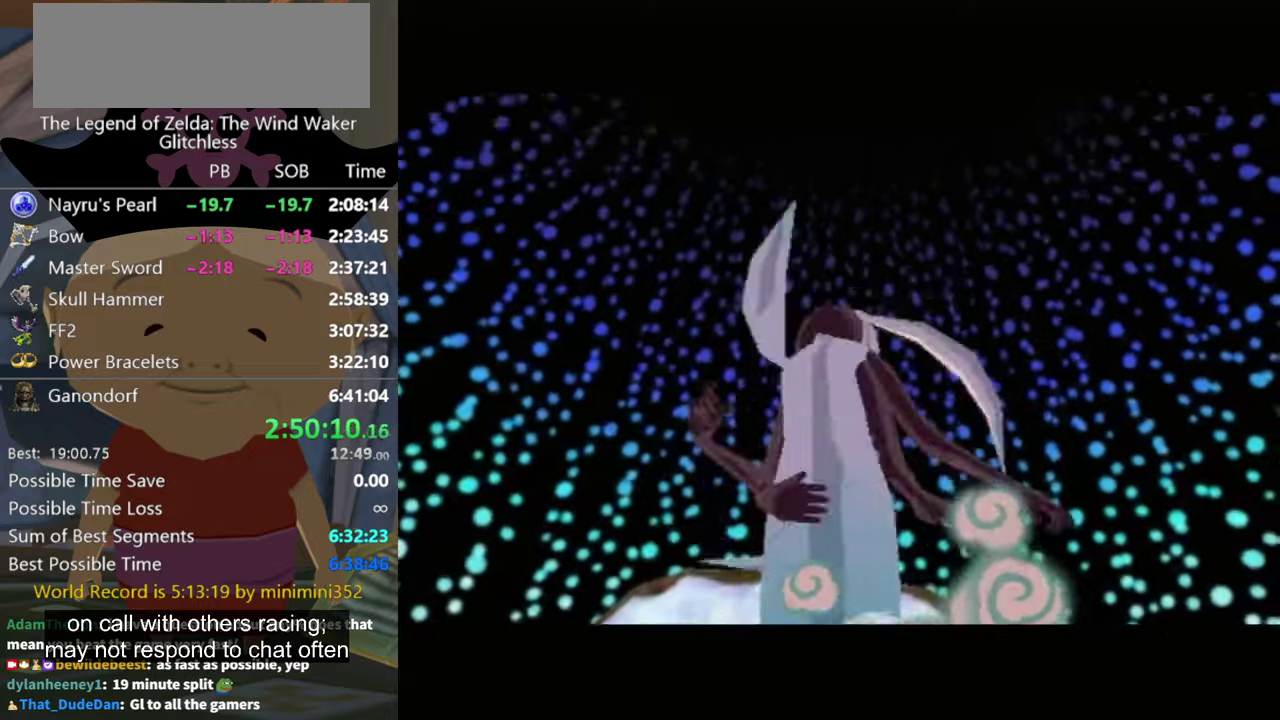
{"buttons": [], "left_stick": "center", "right_stick": "center", "events": [[33, "A", "up"], [100, "A", "down"], [100, "B", "down"], [200, "A", "up"], [300, "B", "up"], [400, "A", "down"], [466, "A", "up"]]}
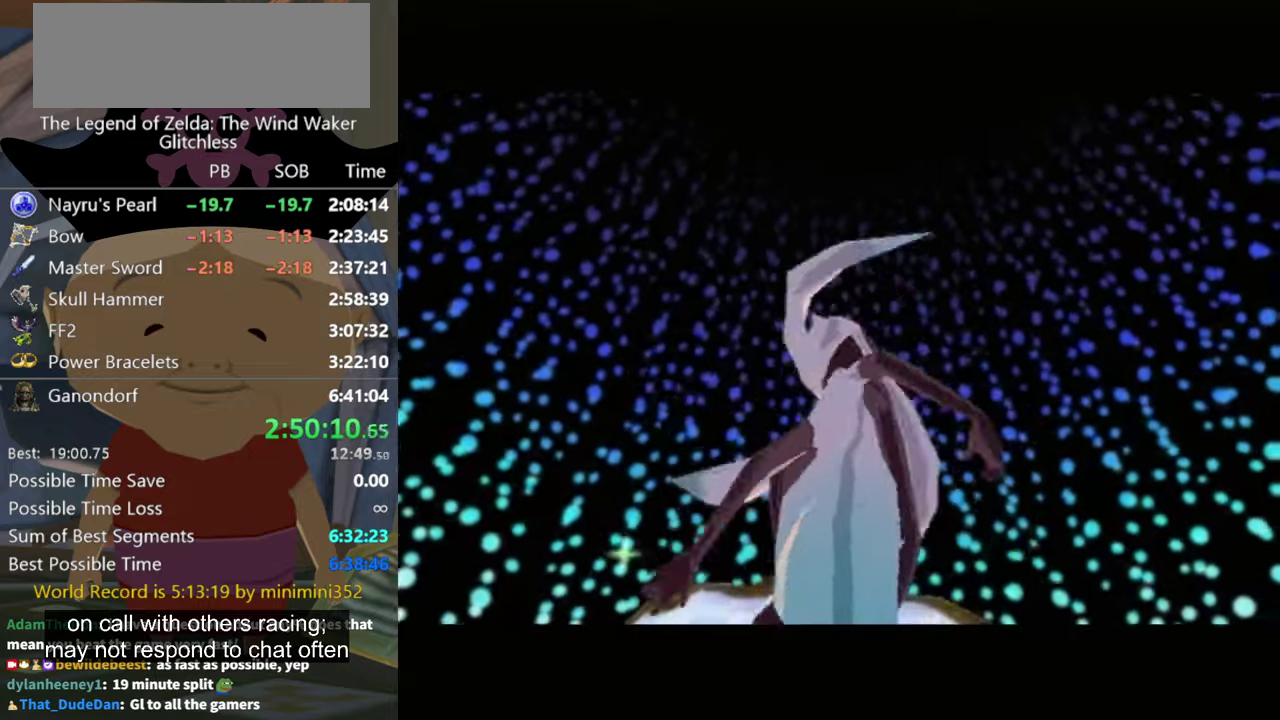
{"buttons": [], "left_stick": "center", "right_stick": "center", "events": []}
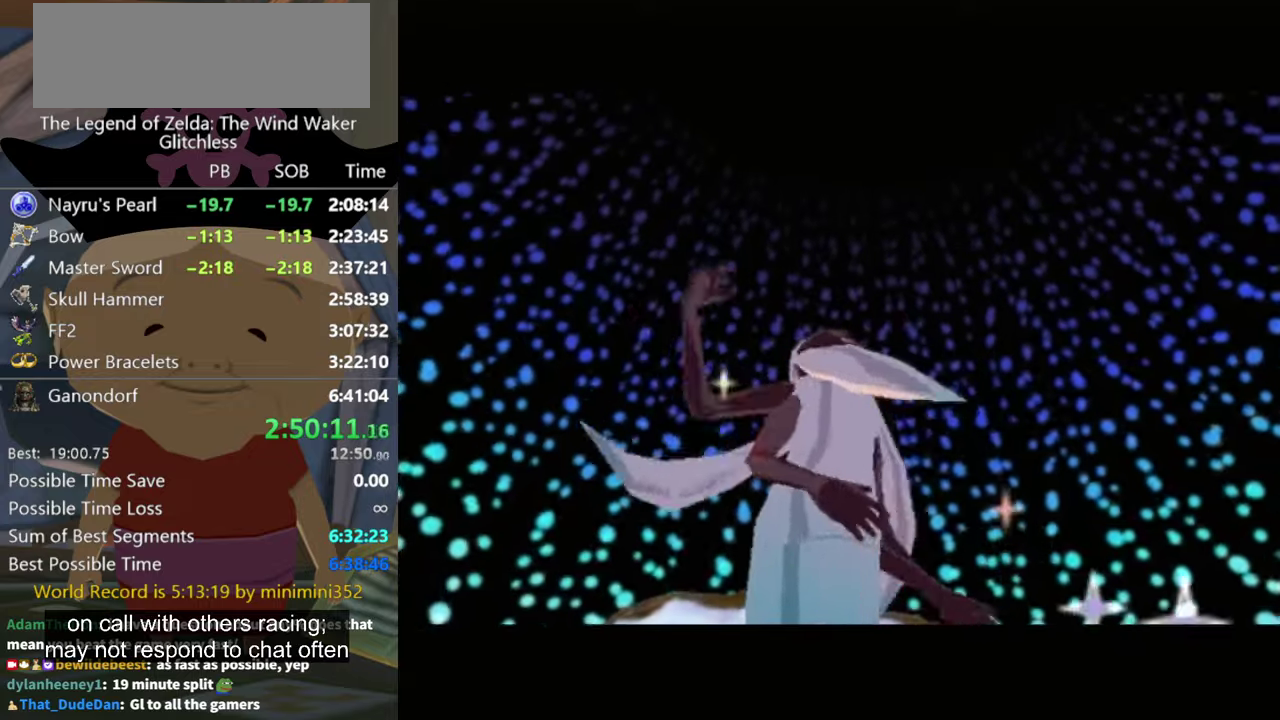
{"buttons": [], "left_stick": "center", "right_stick": "center", "events": []}
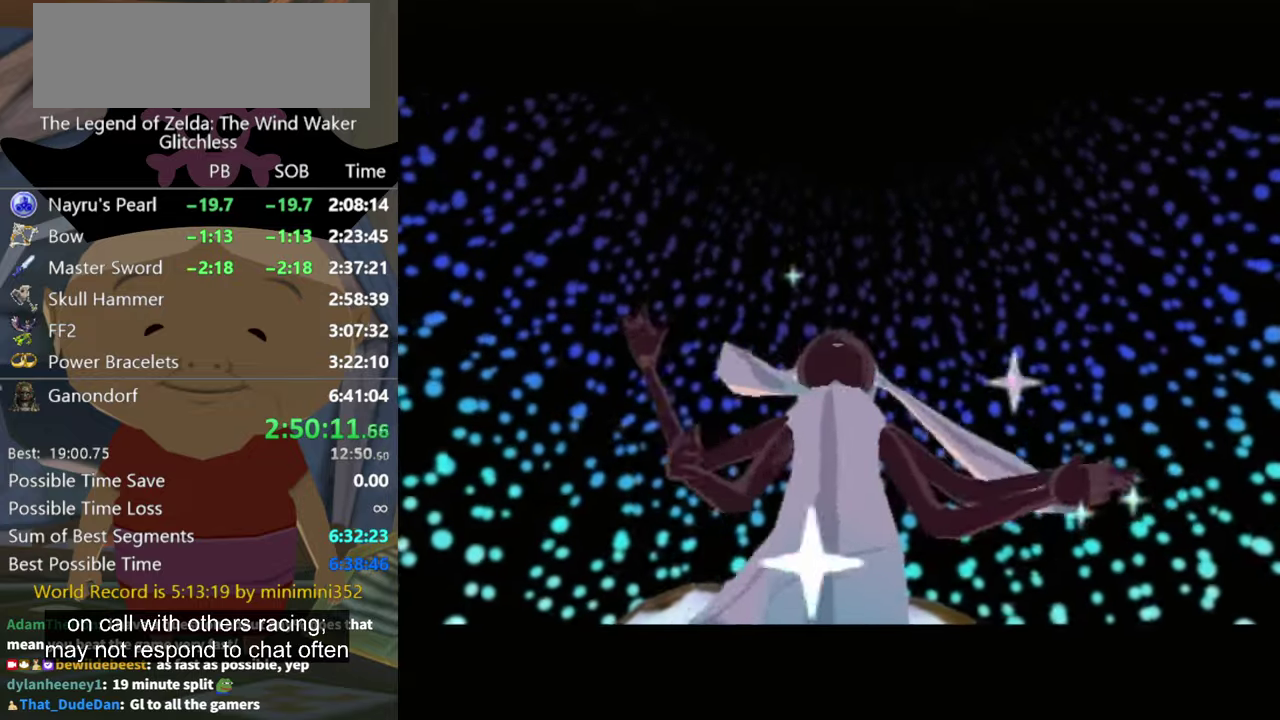
{"buttons": [], "left_stick": "center", "right_stick": "center", "events": [[233, "A", "down"], [300, "A", "up"], [333, "B", "down"], [433, "B", "up"]]}
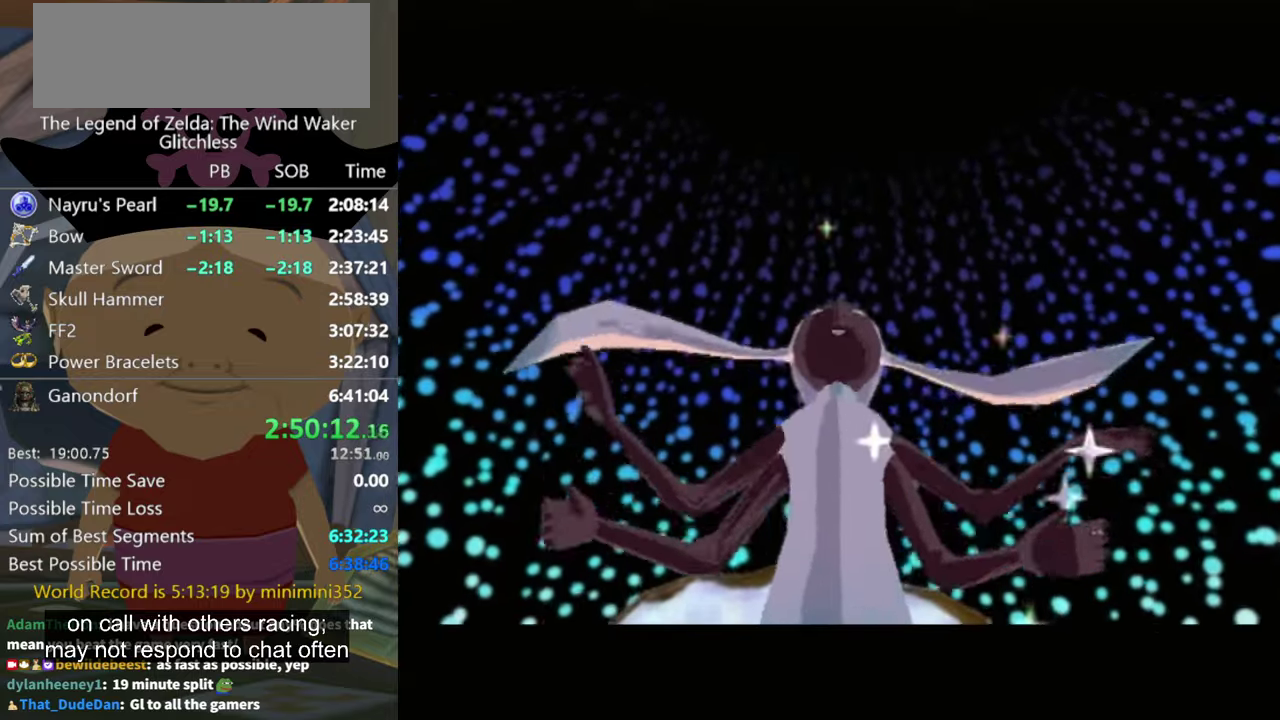
{"buttons": [], "left_stick": "center", "right_stick": "center", "events": [[100, "B", "down"], [300, "A", "down"], [300, "B", "up"], [366, "A", "up"]]}
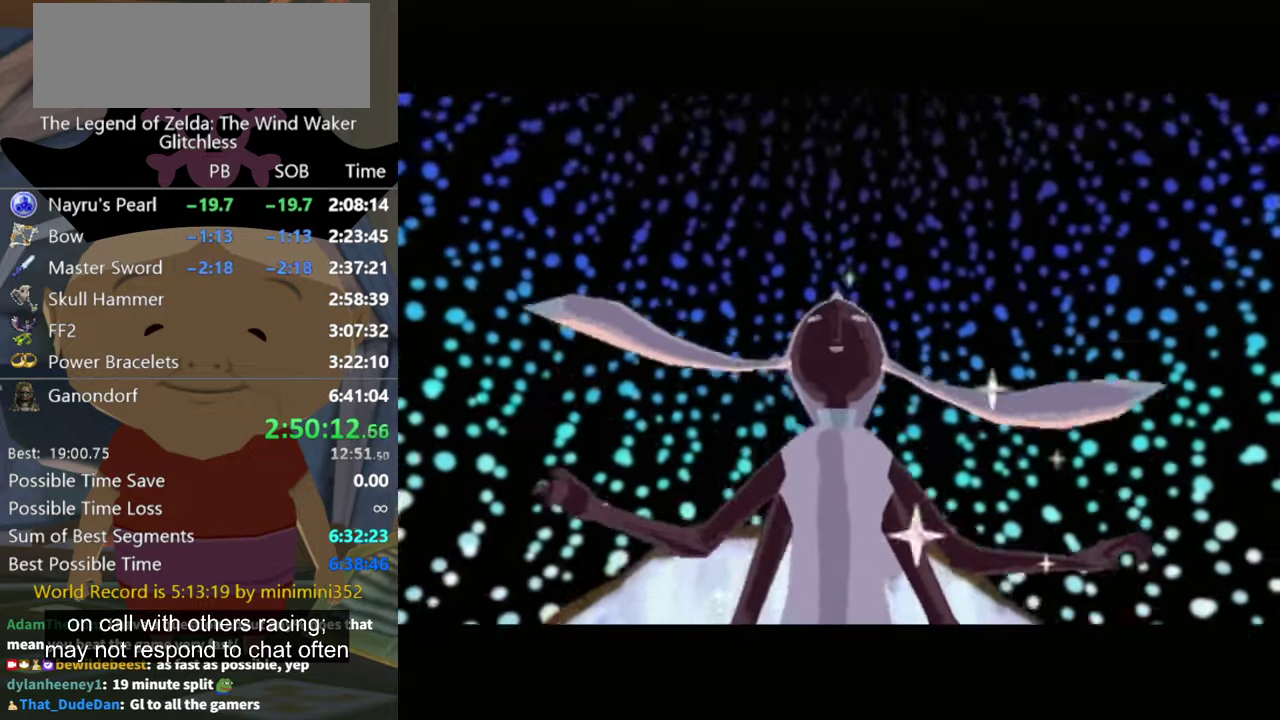
{"buttons": [], "left_stick": "center", "right_stick": "center", "events": [[233, "B", "down"], [300, "B", "up"], [400, "B", "down"], [466, "B", "up"]]}
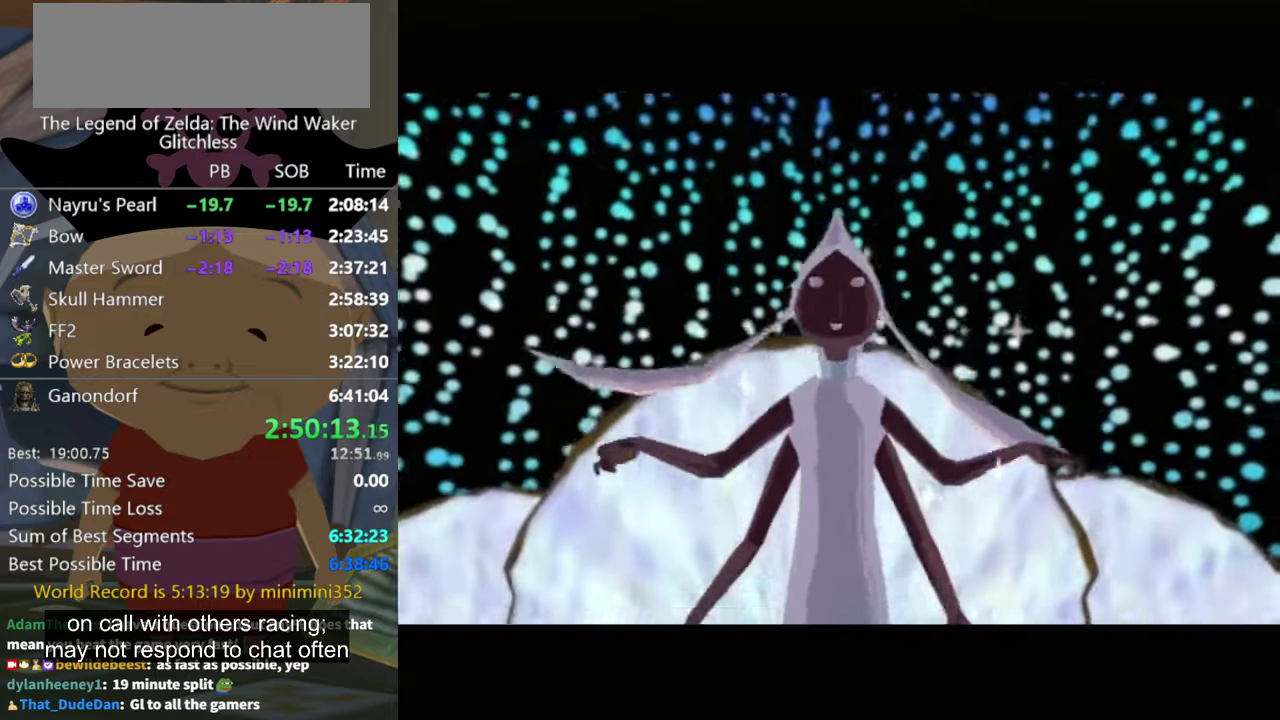
{"buttons": ["B"], "left_stick": "center", "right_stick": "center", "events": [[200, "B", "down"], [266, "B", "up"], [333, "B", "down"], [400, "B", "up"], [466, "B", "down"]]}
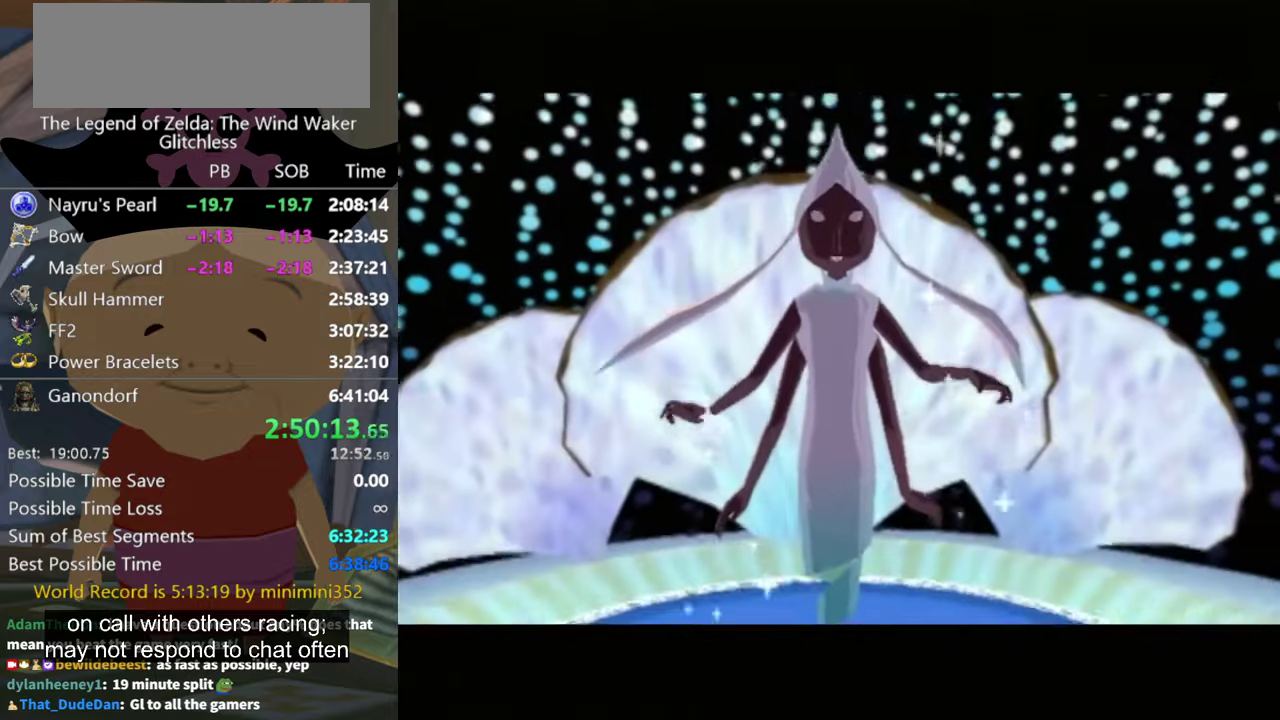
{"buttons": ["B"], "left_stick": "center", "right_stick": "center", "events": [[33, "B", "up"], [133, "B", "down"], [200, "B", "up"], [433, "B", "down"]]}
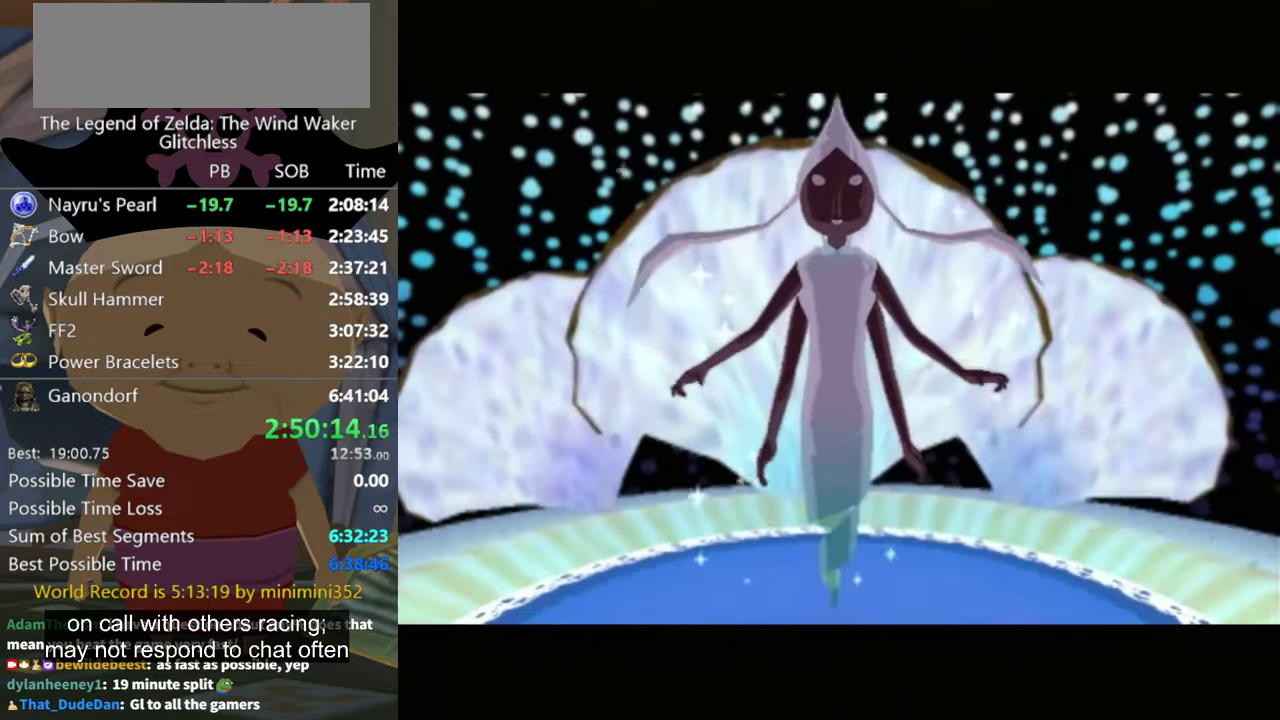
{"buttons": ["B"], "left_stick": "center", "right_stick": "center", "events": []}
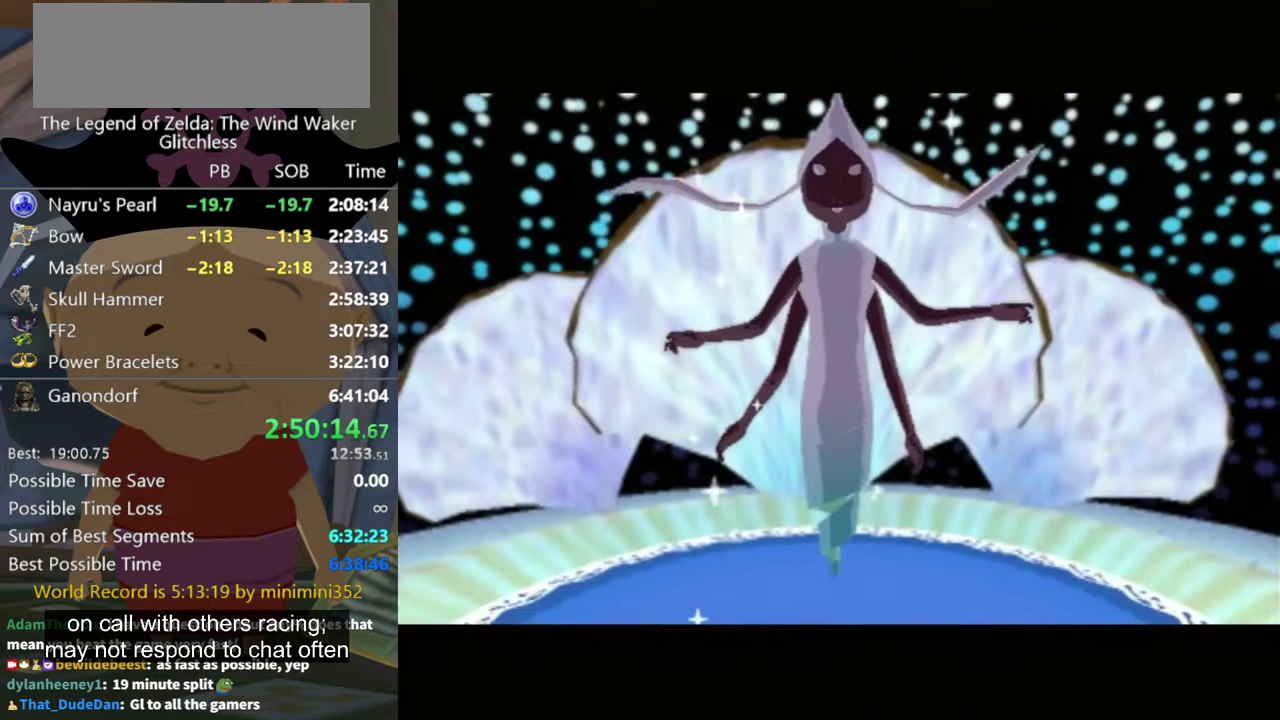
{"buttons": ["A", "B"], "left_stick": "center", "right_stick": "center", "events": [[433, "A", "down"]]}
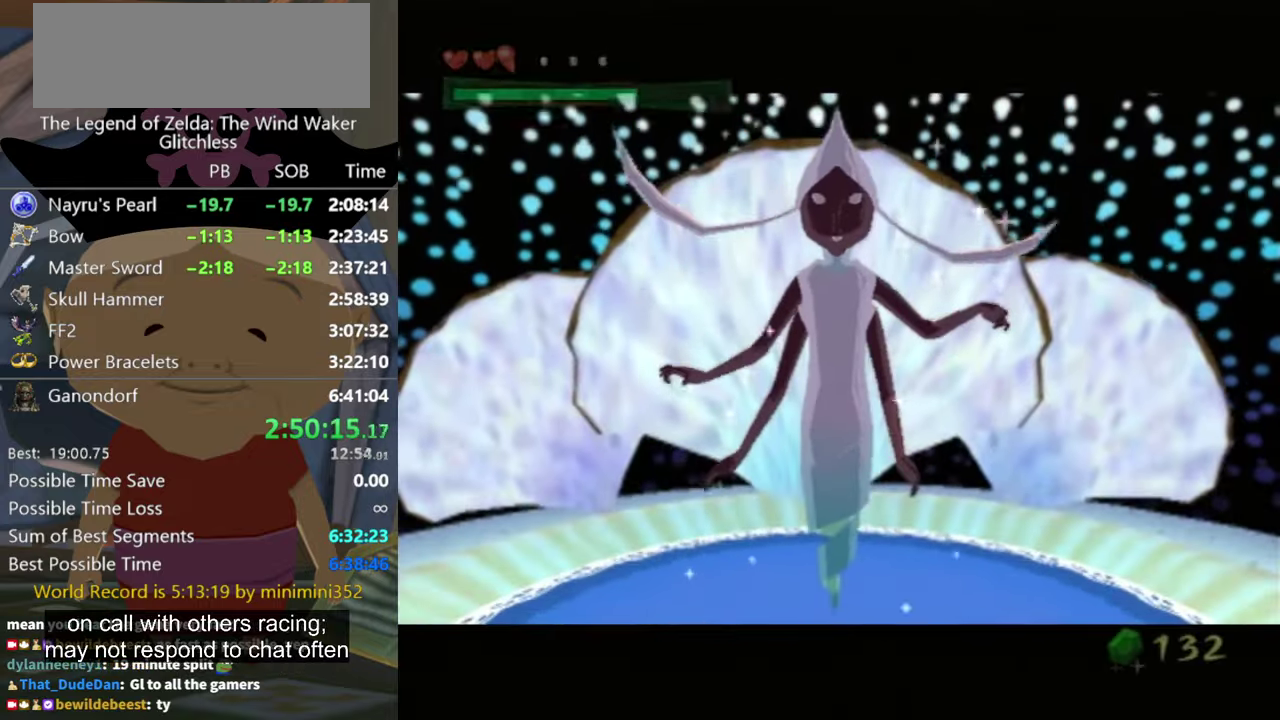
{"buttons": [], "left_stick": "center", "right_stick": "center", "events": [[33, "A", "up"], [133, "A", "down"], [133, "B", "up"], [300, "A", "up"], [300, "B", "down"], [367, "A", "down"], [434, "A", "up"], [434, "B", "up"]]}
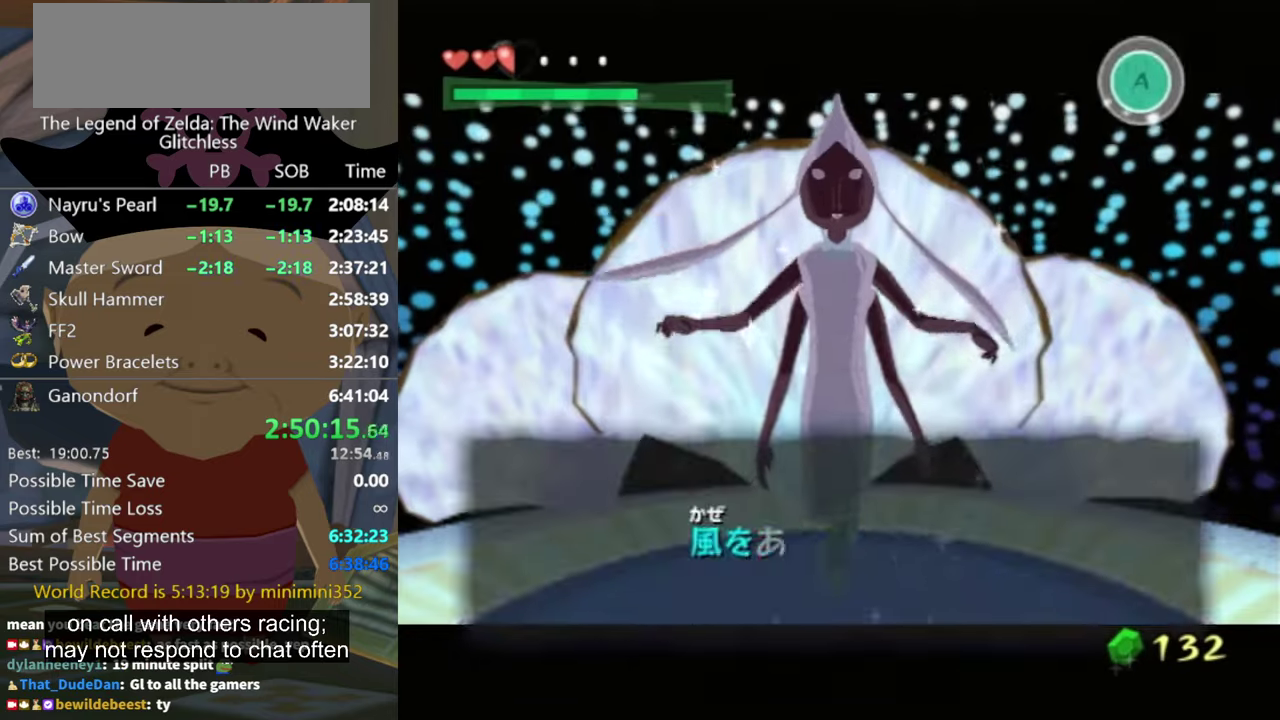
{"buttons": [], "left_stick": "center", "right_stick": "center", "events": [[34, "A", "down"], [100, "A", "up"], [200, "B", "down"], [500, "B", "up"]]}
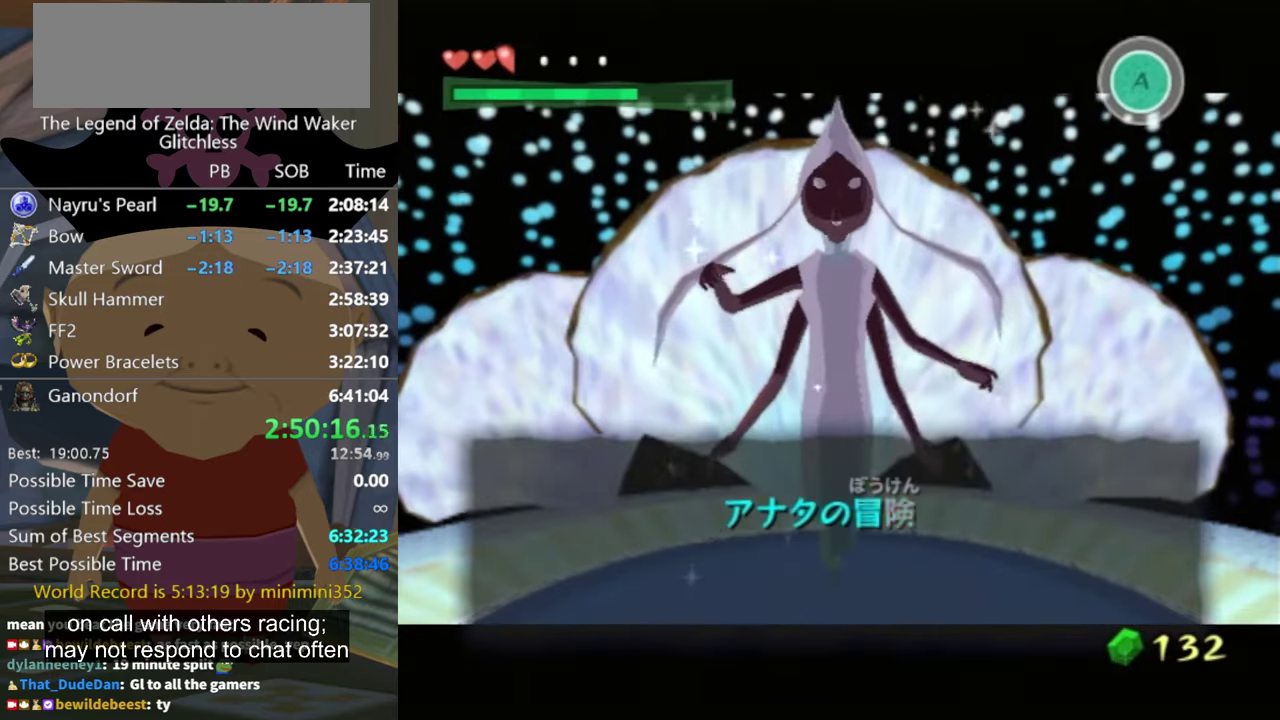
{"buttons": ["A", "B"], "left_stick": "center", "right_stick": "center", "events": [[67, "B", "down"], [100, "A", "down"], [134, "A", "up"], [134, "B", "up"], [234, "A", "down"], [234, "B", "down"], [267, "A", "up"], [267, "B", "up"], [400, "A", "down"], [400, "B", "down"], [434, "A", "up"], [434, "B", "up"], [500, "A", "down"], [500, "B", "down"]]}